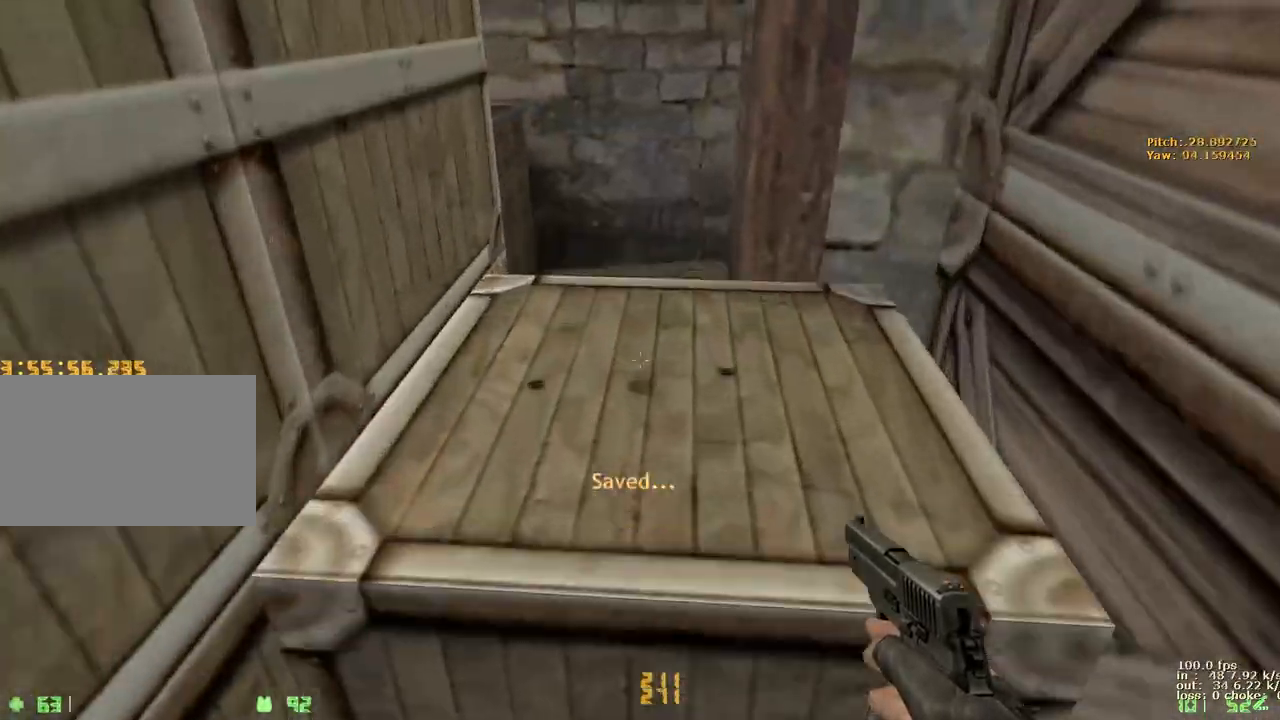
Gameplay with keyboard and mouse; each line is a JSON object with the keys held at the frame after it. "events" lists presses ("down") and releases ("up") of "1", "2", "3", "4", "5", "a", "alt", "b", "c", "caps_lock", "ctrl", "d", "e", "f", "g", "q", "r", "s", "shift", "space", "t", "tab", "v", "w", "x" and "z" between this image and that frame as [ms after this image, input, new state], when the widget could be followed in between. No other keys are recorded. Mouse buttons are not recorded. Not read: mouse_move.
{"keys": ["a"], "events": [[133, "a", "up"], [133, "w", "up"], [267, "a", "down"], [267, "ctrl", "down"], [267, "w", "down"], [417, "ctrl", "up"], [417, "w", "up"]]}
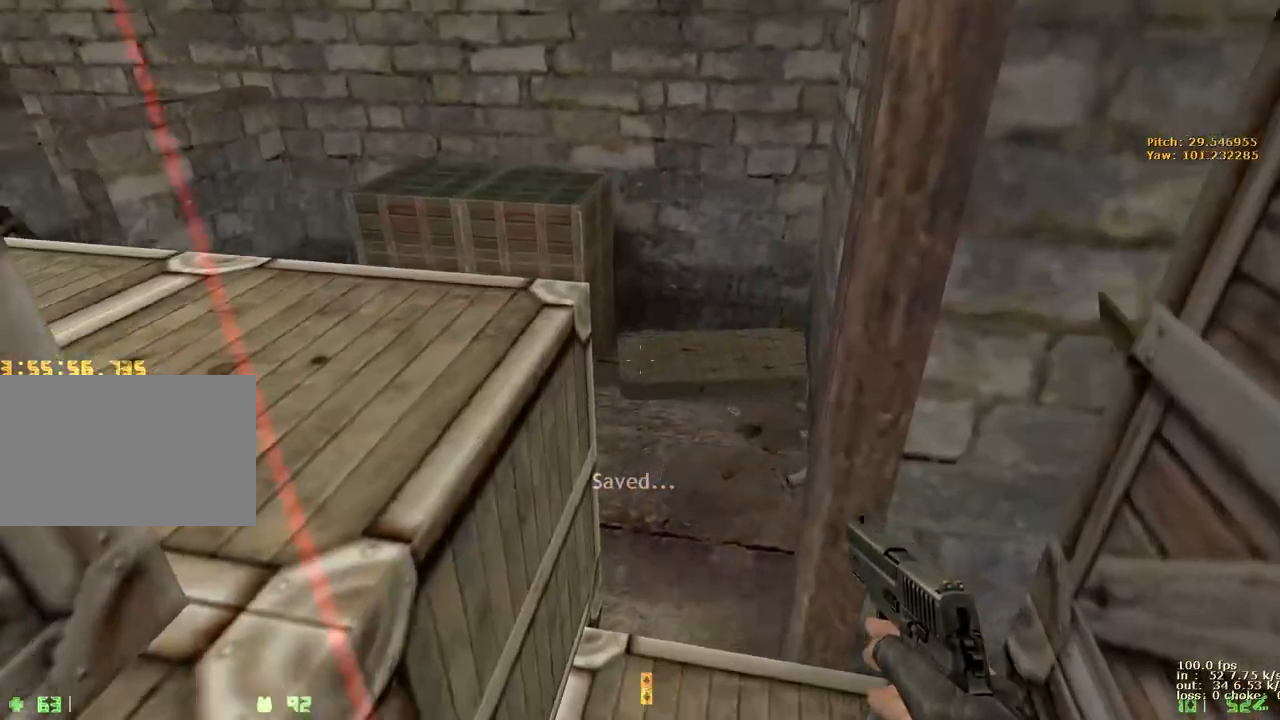
{"keys": ["a"], "events": [[183, "ctrl", "down"], [283, "w", "down"], [367, "ctrl", "up"], [467, "w", "up"]]}
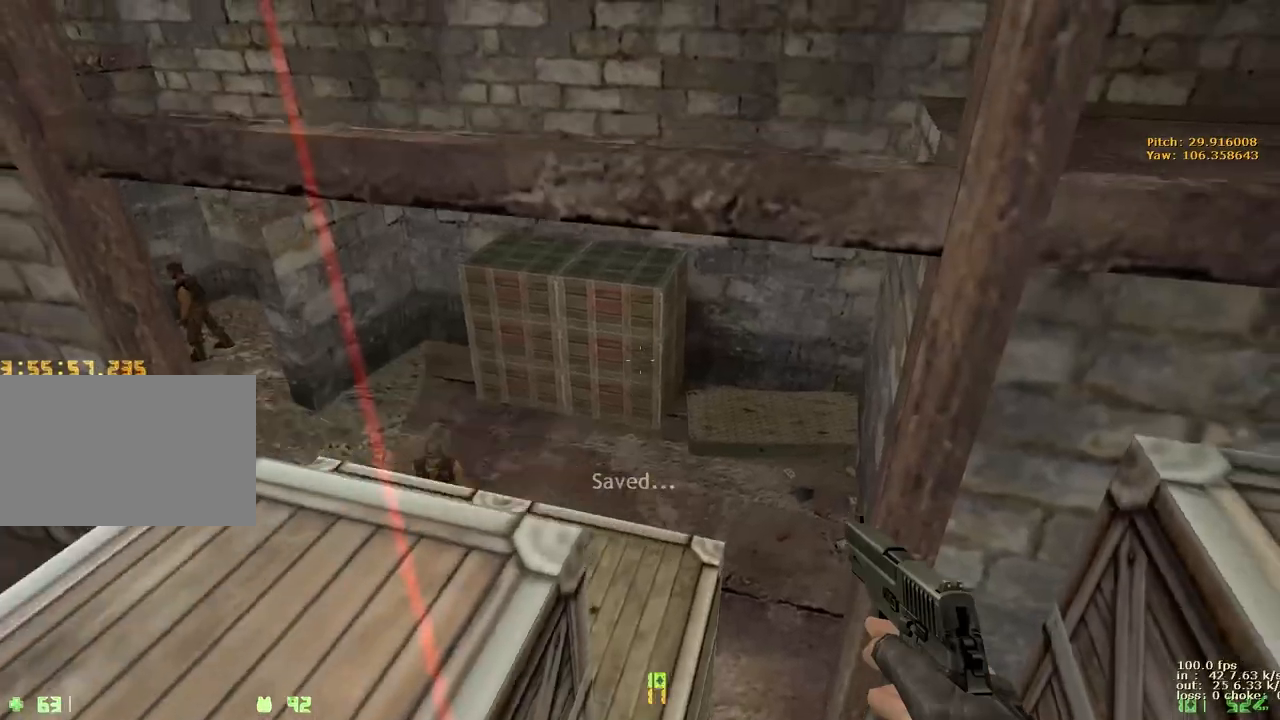
{"keys": ["w"], "events": [[117, "ctrl", "down"], [350, "a", "up"], [350, "v", "down"], [383, "ctrl", "up"], [383, "w", "down"], [483, "v", "up"]]}
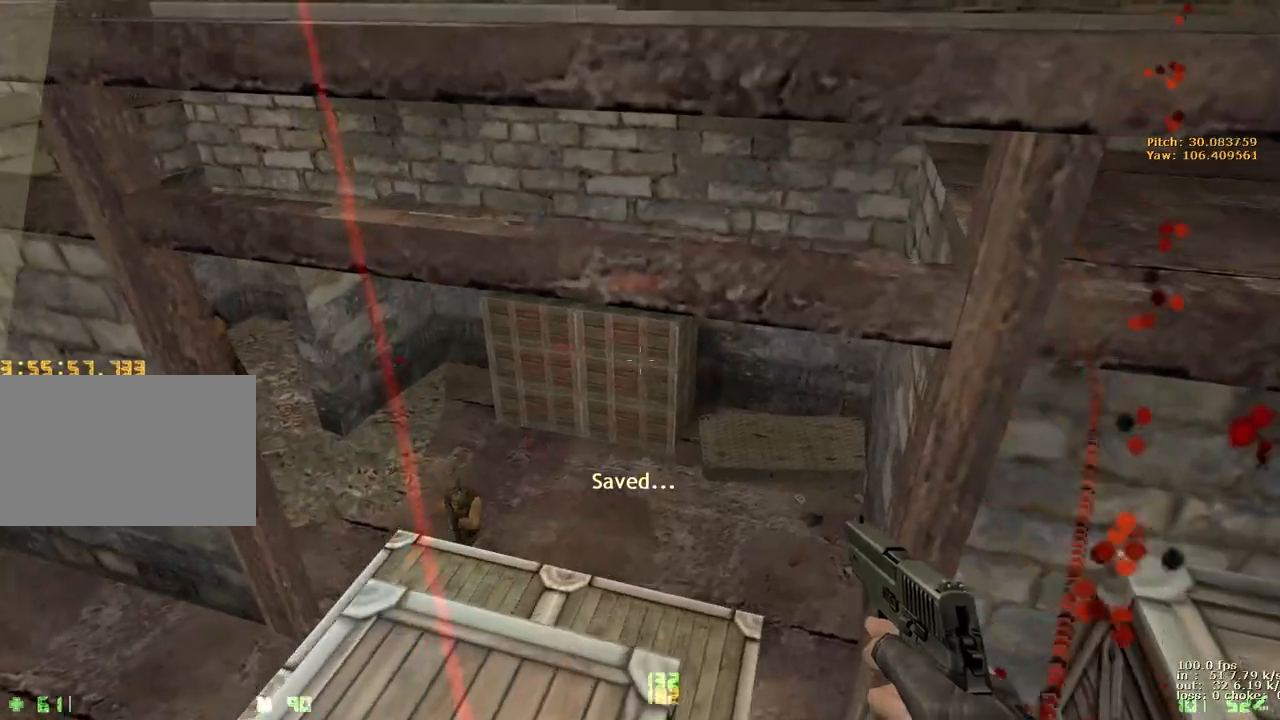
{"keys": ["ctrl", "d"], "events": [[217, "d", "down"], [267, "ctrl", "down"], [267, "w", "up"]]}
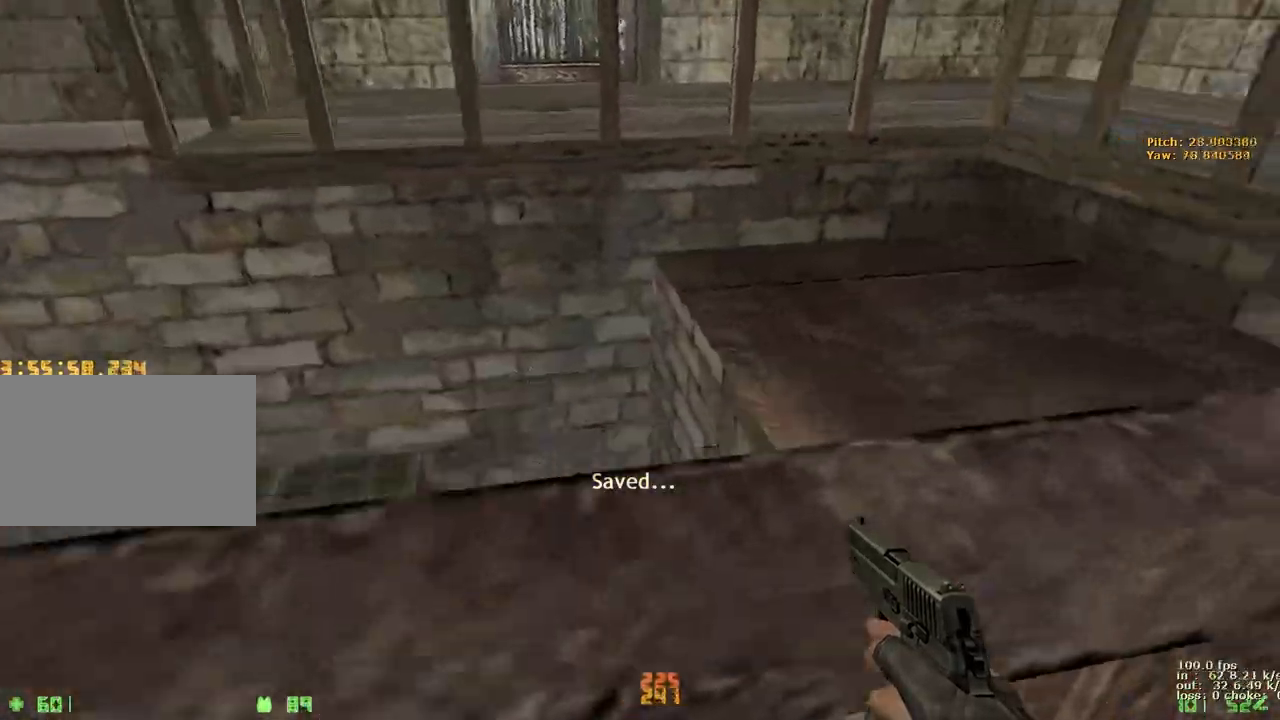
{"keys": ["a"], "events": [[150, "ctrl", "up"], [150, "d", "up"], [183, "w", "down"], [333, "a", "down"], [417, "w", "up"]]}
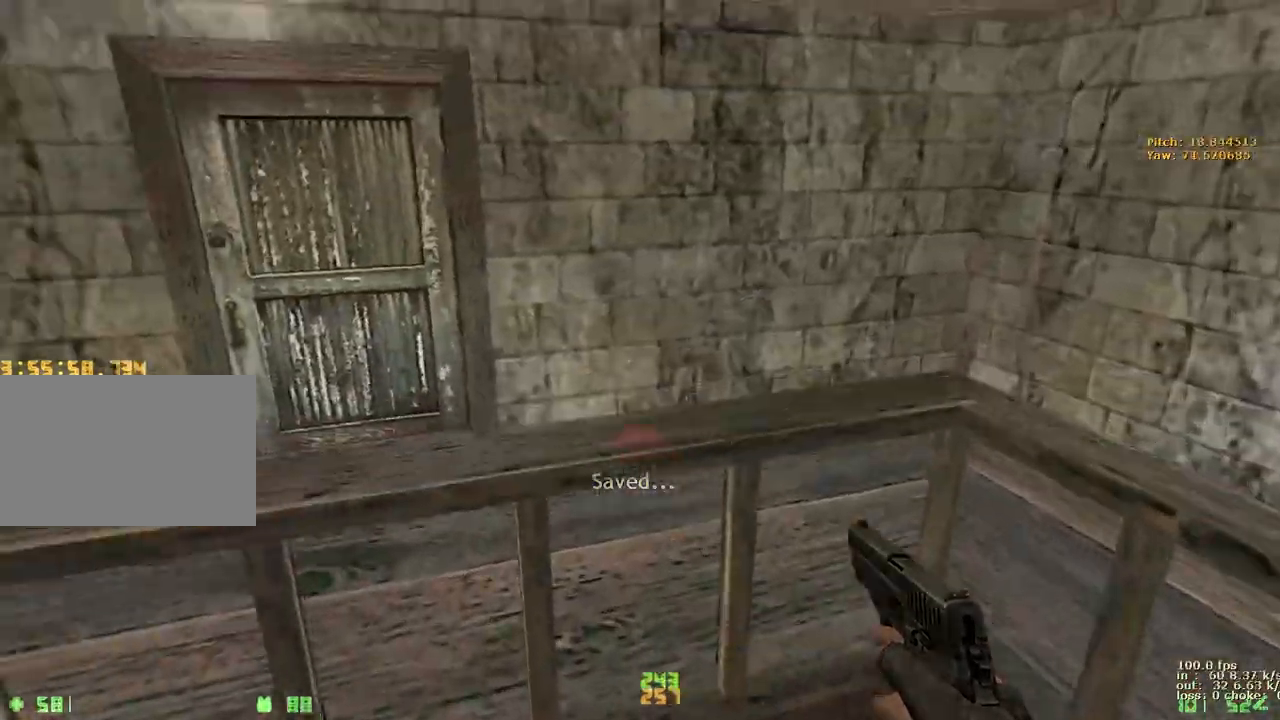
{"keys": ["w"], "events": [[117, "ctrl", "down"], [200, "w", "down"], [250, "a", "up"], [433, "ctrl", "up"]]}
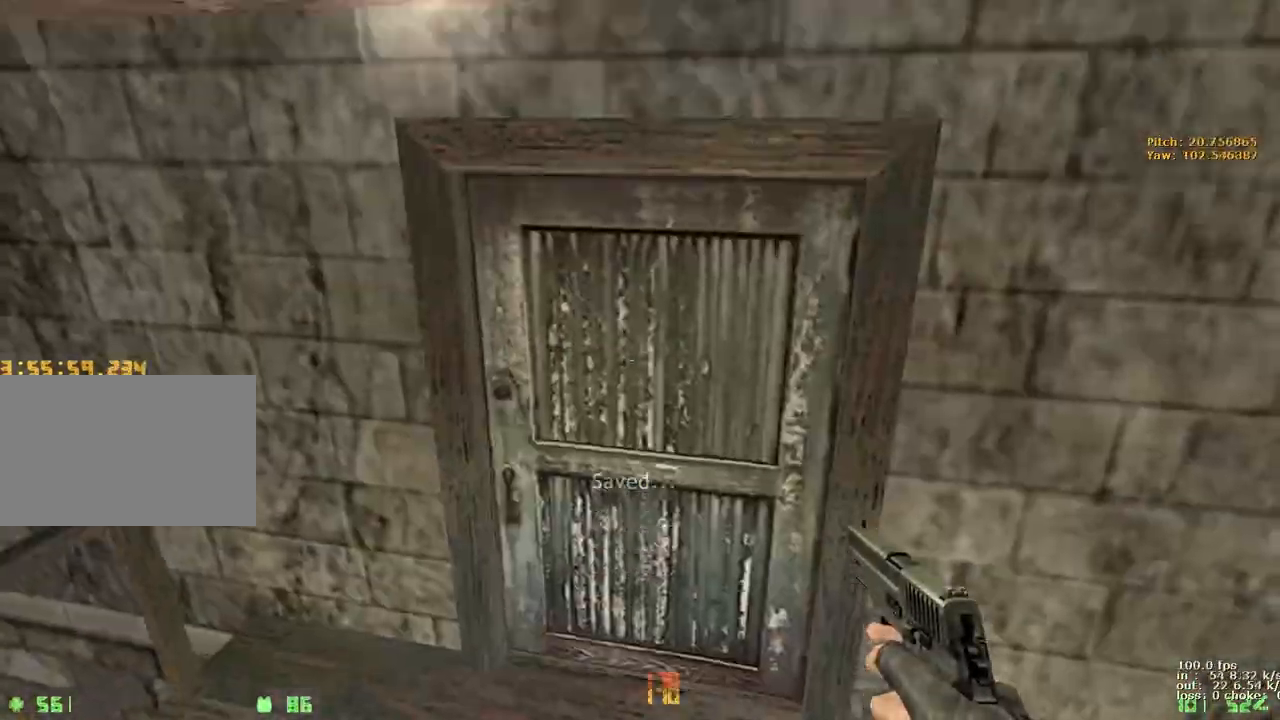
{"keys": ["w"], "events": []}
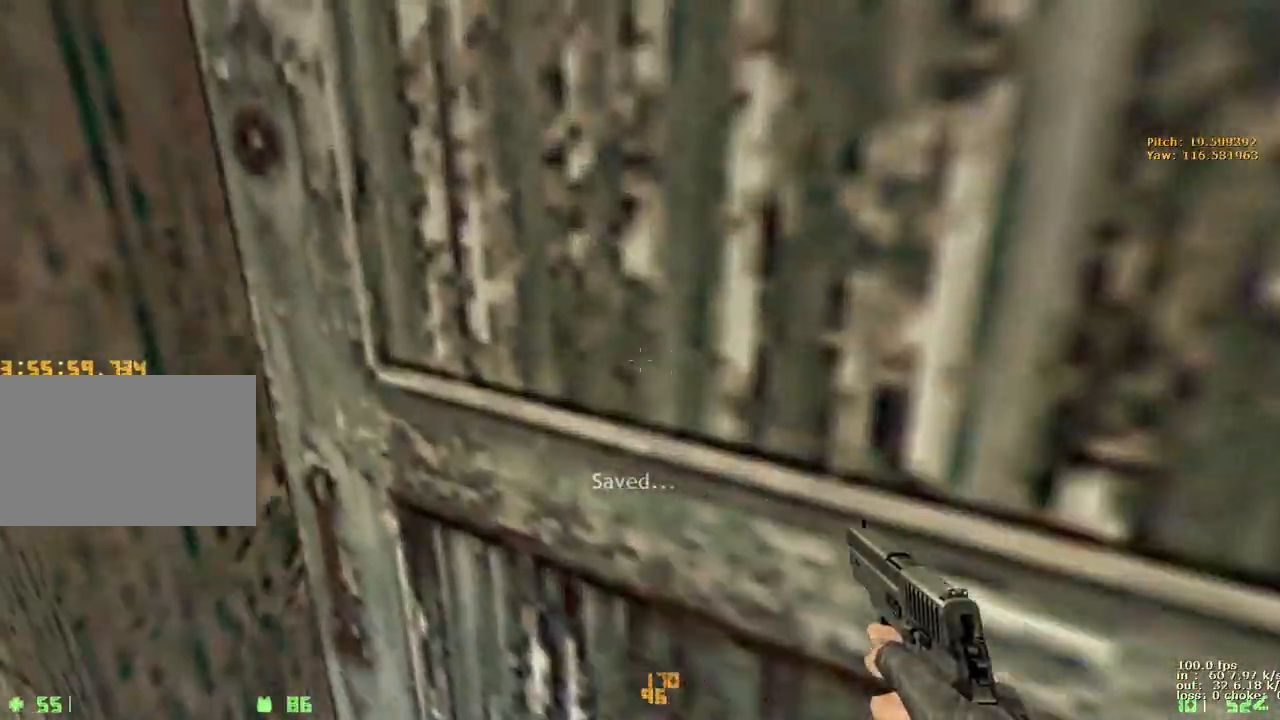
{"keys": [], "events": [[233, "v", "down"], [233, "w", "up"], [333, "v", "up"]]}
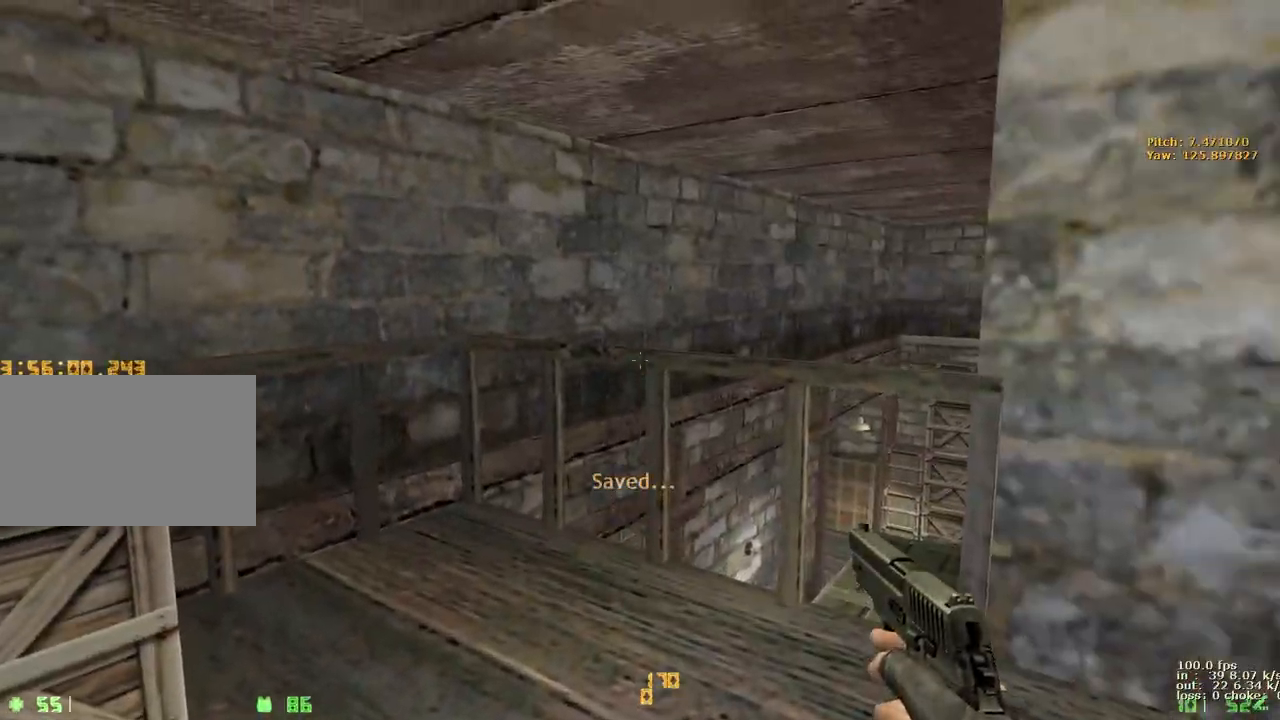
{"keys": [], "events": []}
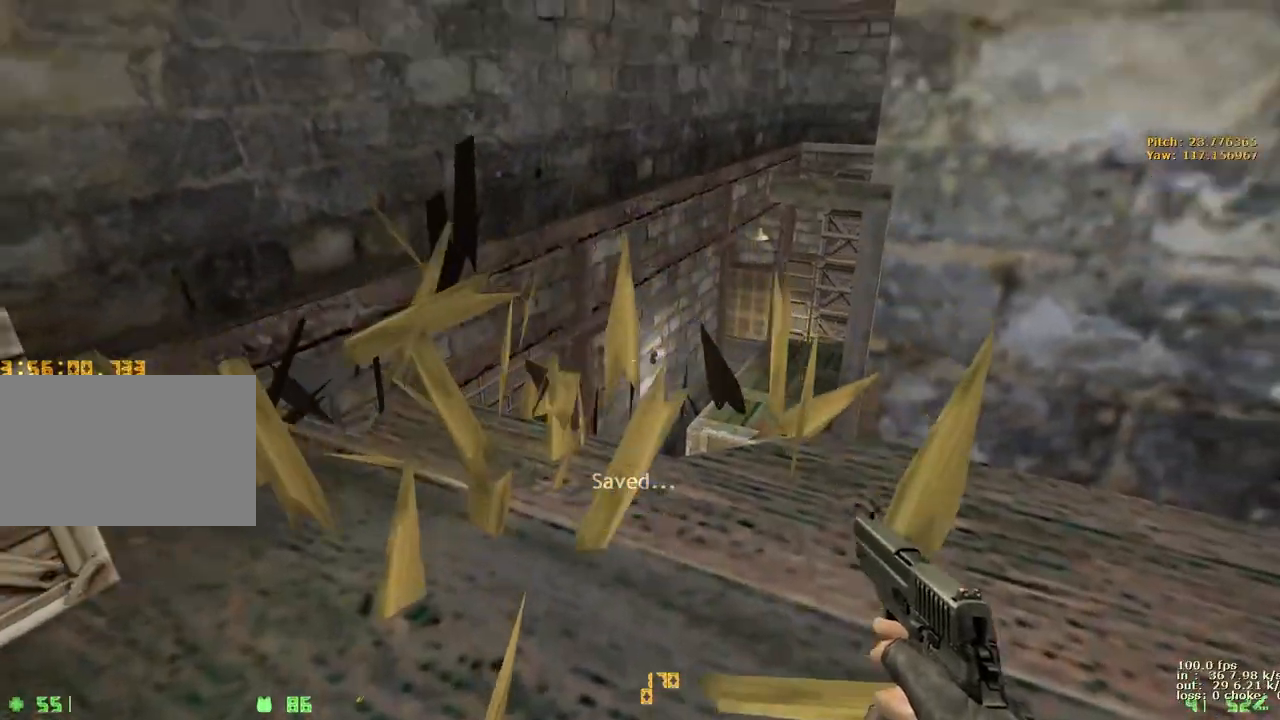
{"keys": ["b"], "events": [[500, "b", "down"]]}
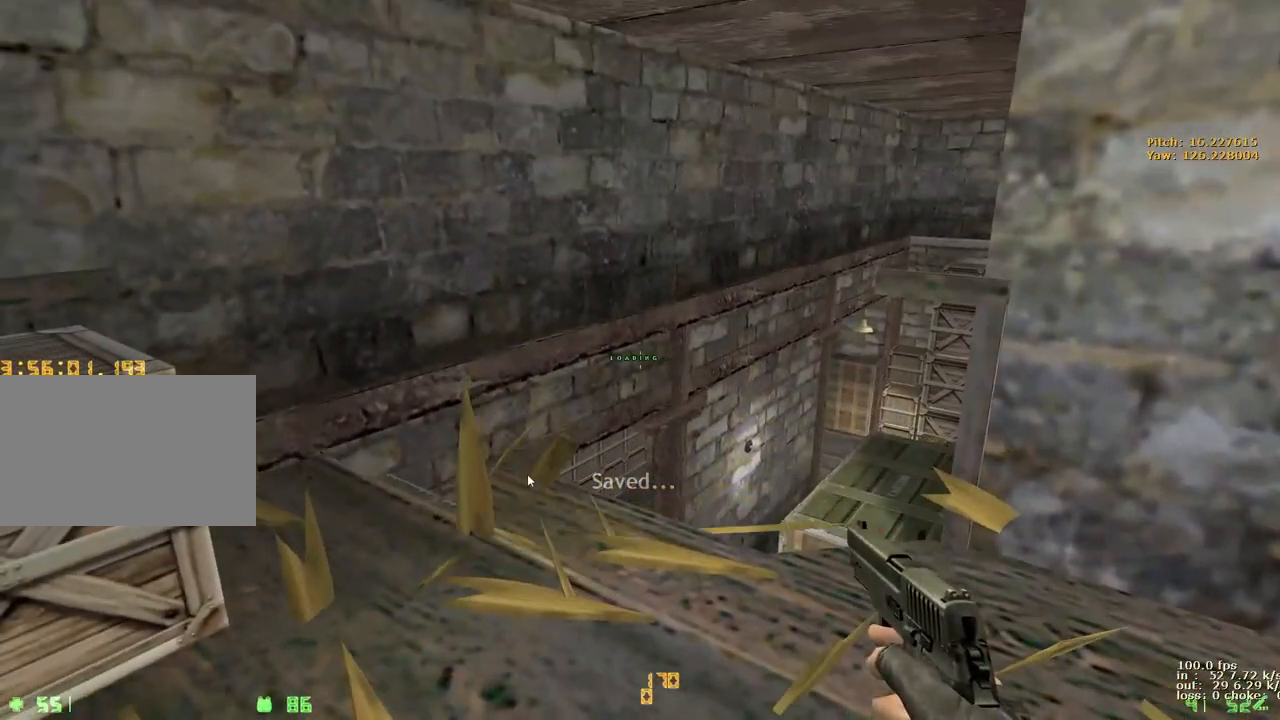
{"keys": [], "events": [[100, "b", "up"]]}
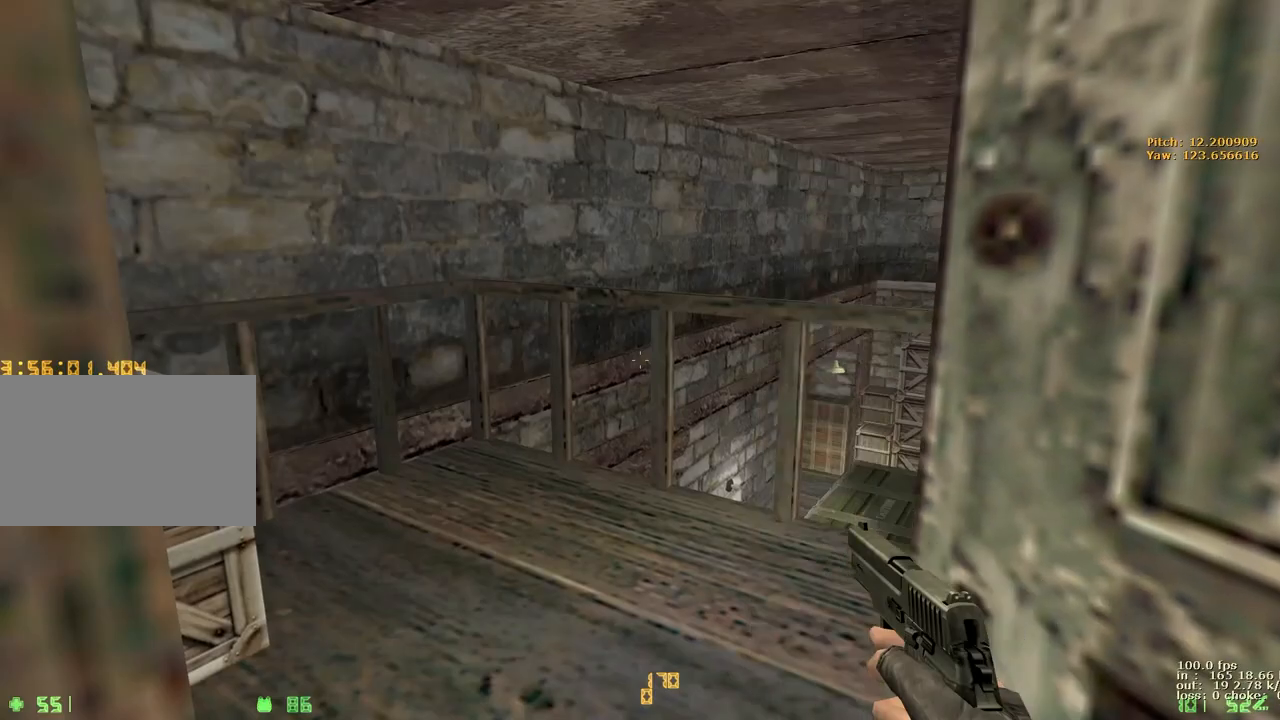
{"keys": [], "events": []}
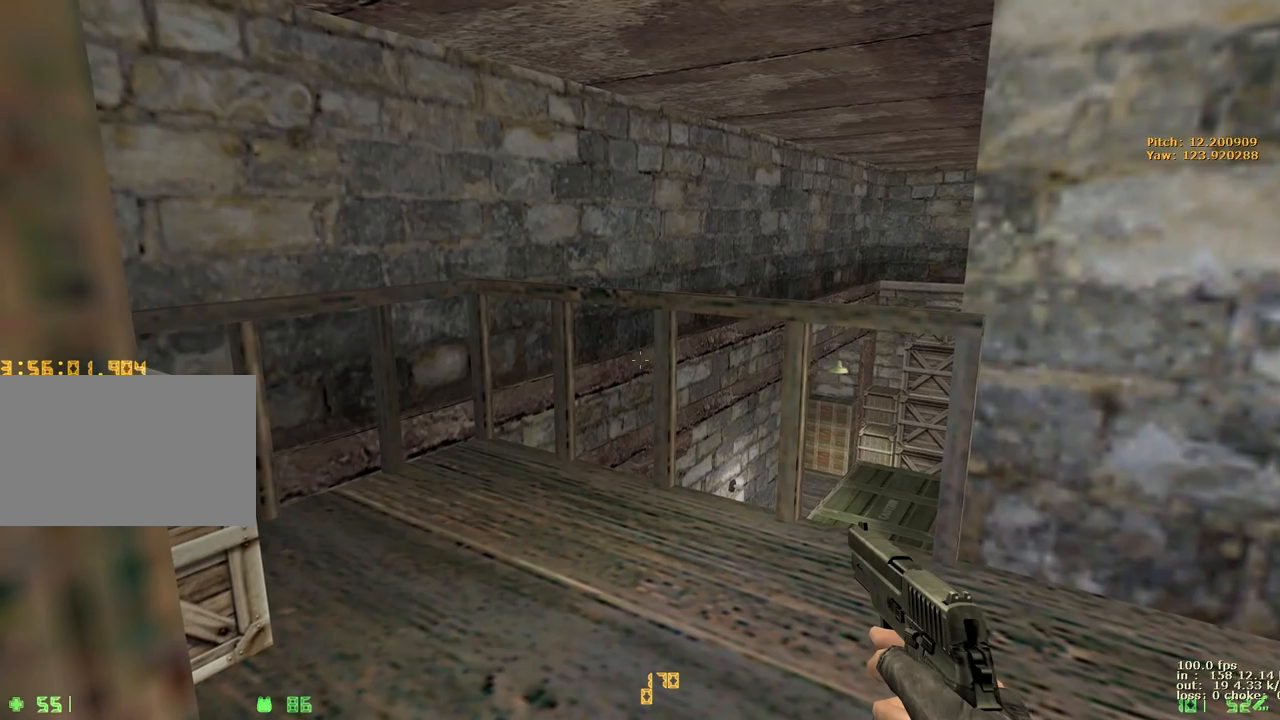
{"keys": [], "events": []}
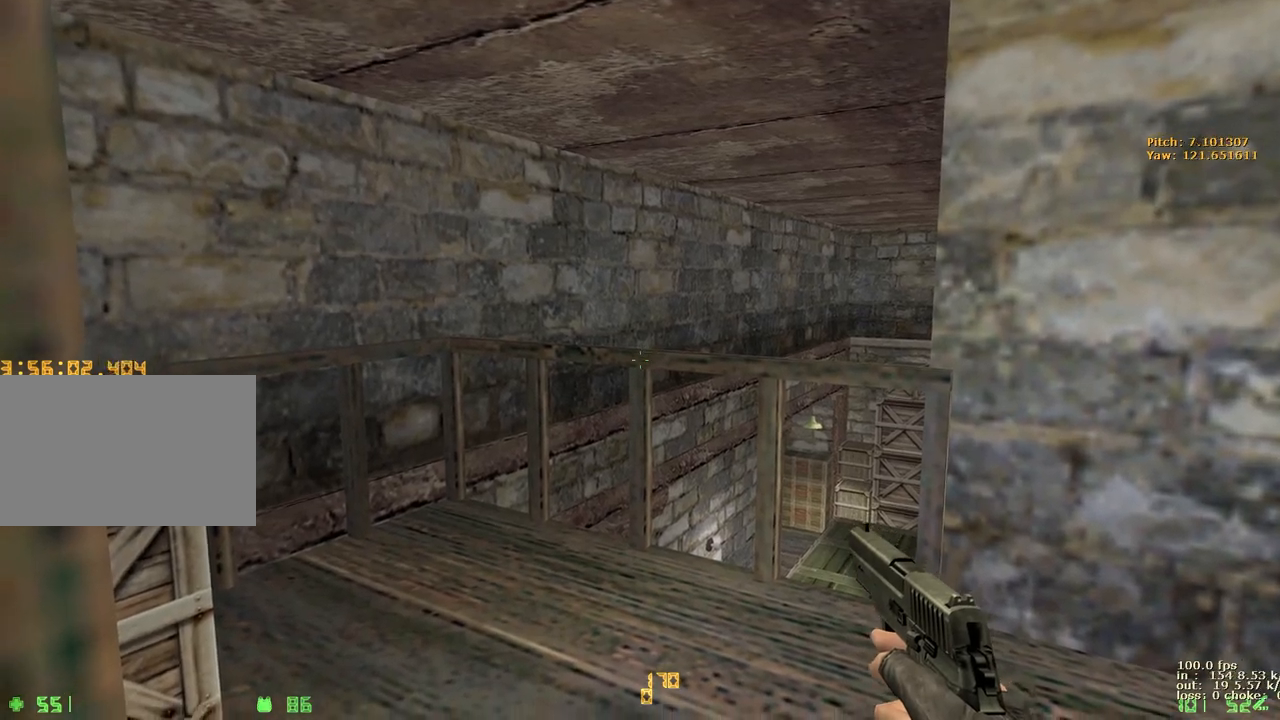
{"keys": ["w"], "events": [[200, "w", "down"]]}
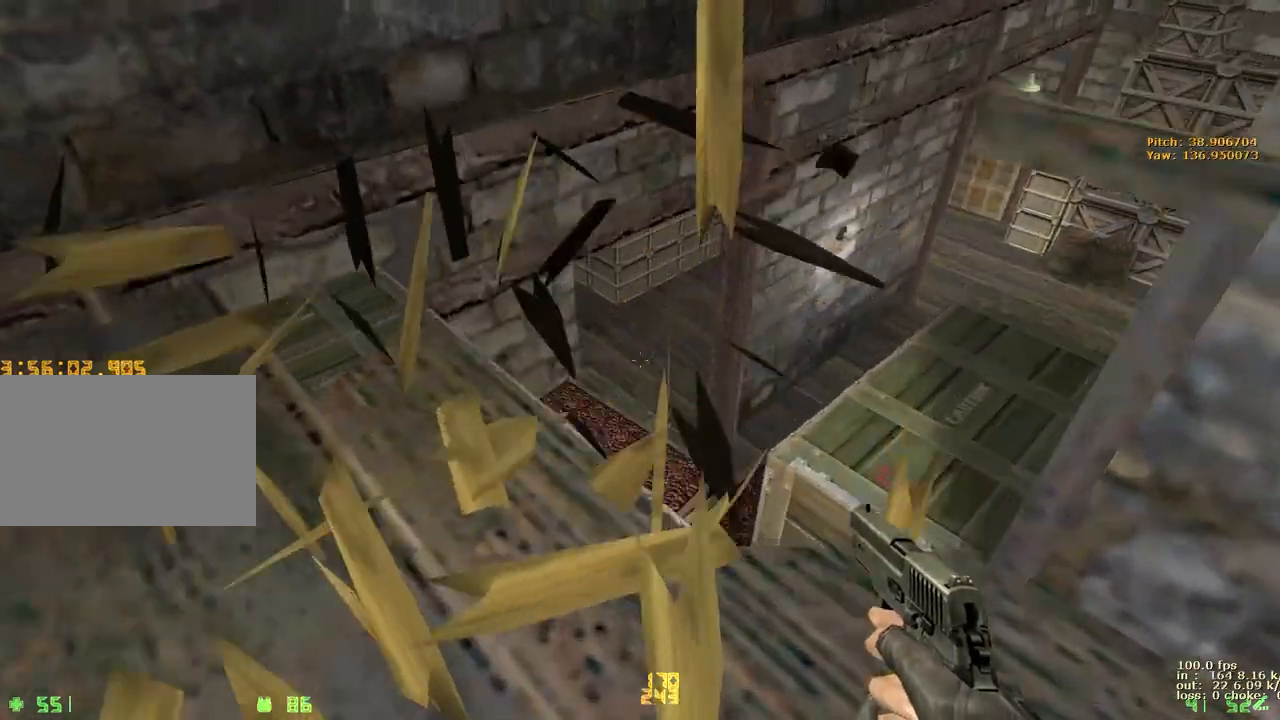
{"keys": ["w"], "events": []}
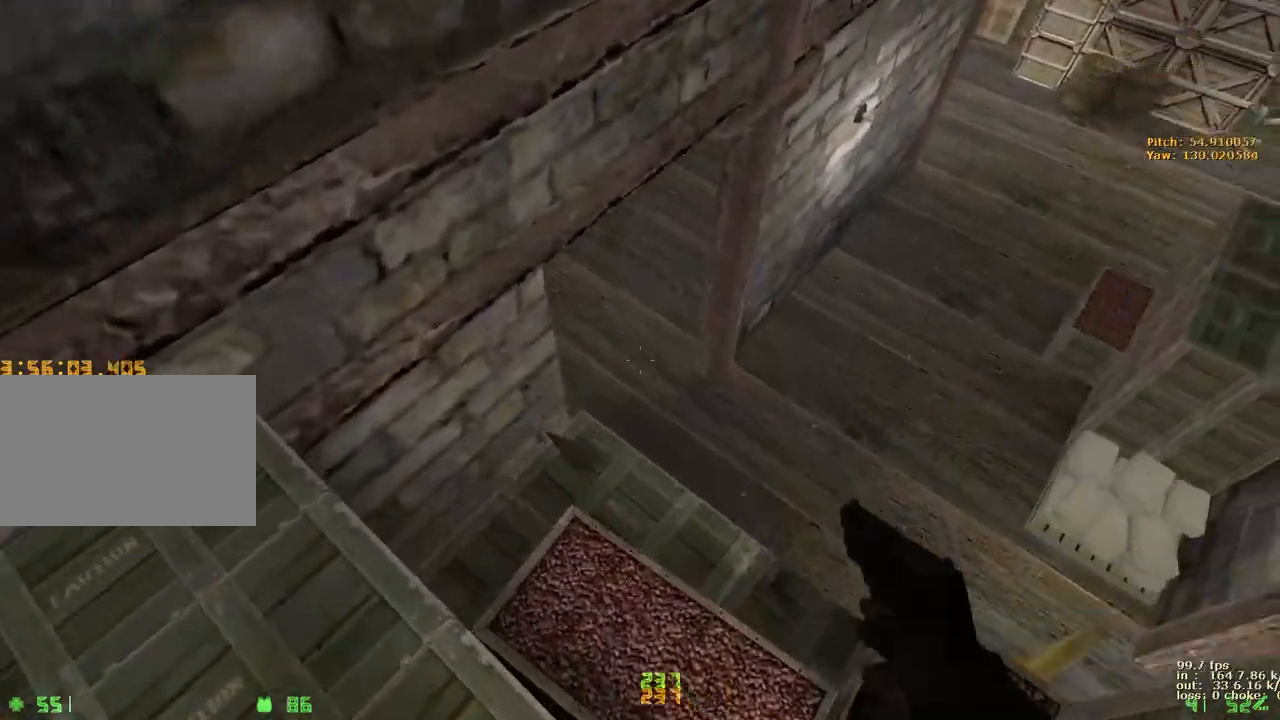
{"keys": ["d"], "events": [[117, "d", "down"], [317, "w", "up"]]}
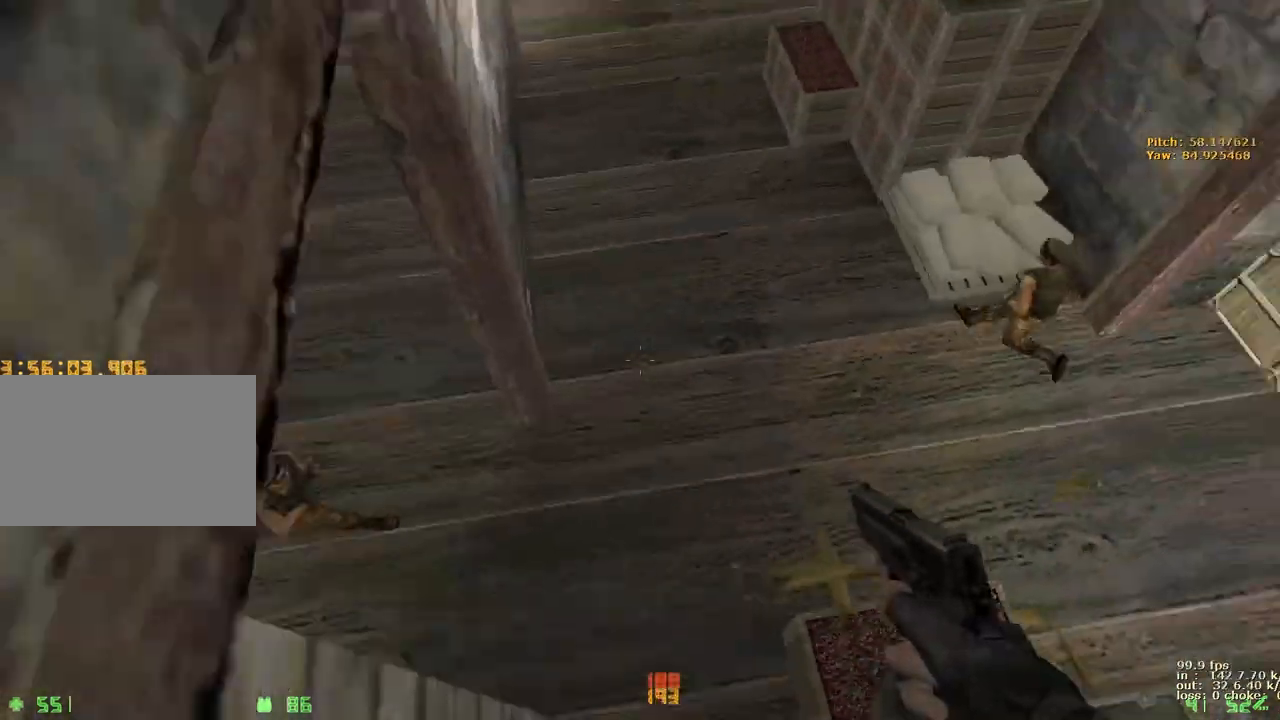
{"keys": ["a", "ctrl"], "events": [[100, "a", "down"], [100, "d", "up"], [383, "ctrl", "down"]]}
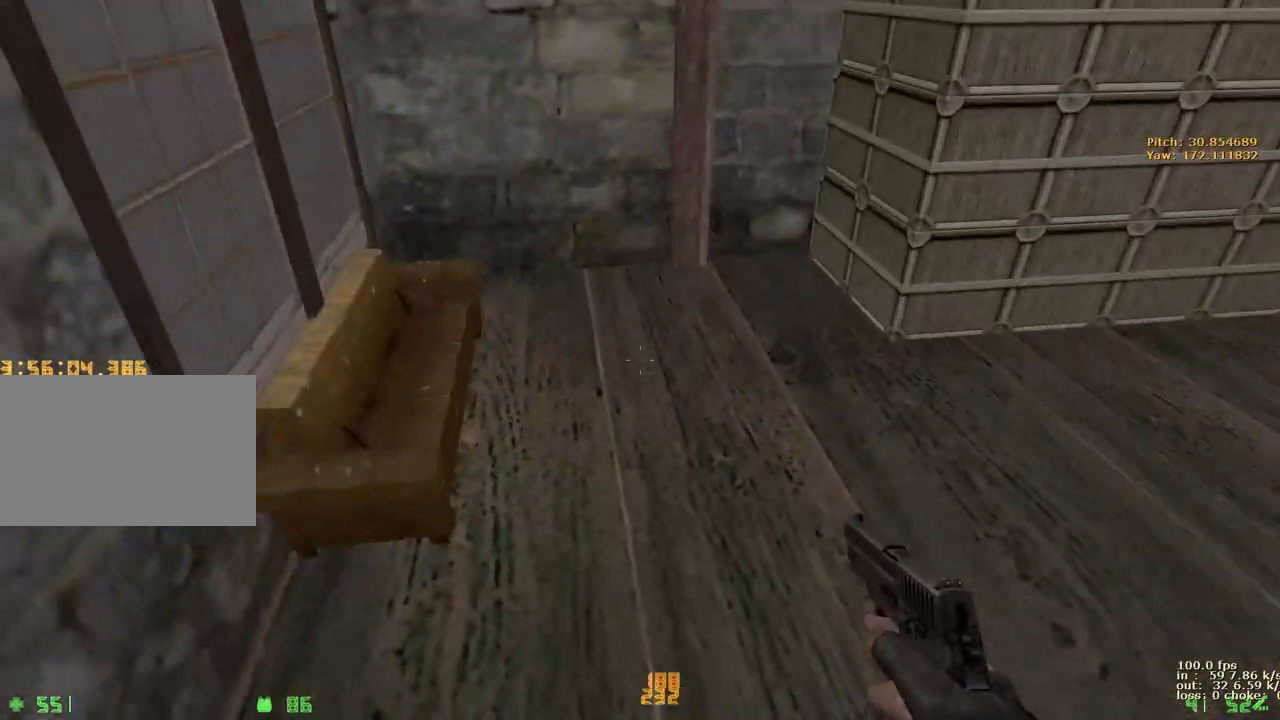
{"keys": ["w"], "events": [[17, "a", "up"], [17, "w", "down"], [67, "ctrl", "up"]]}
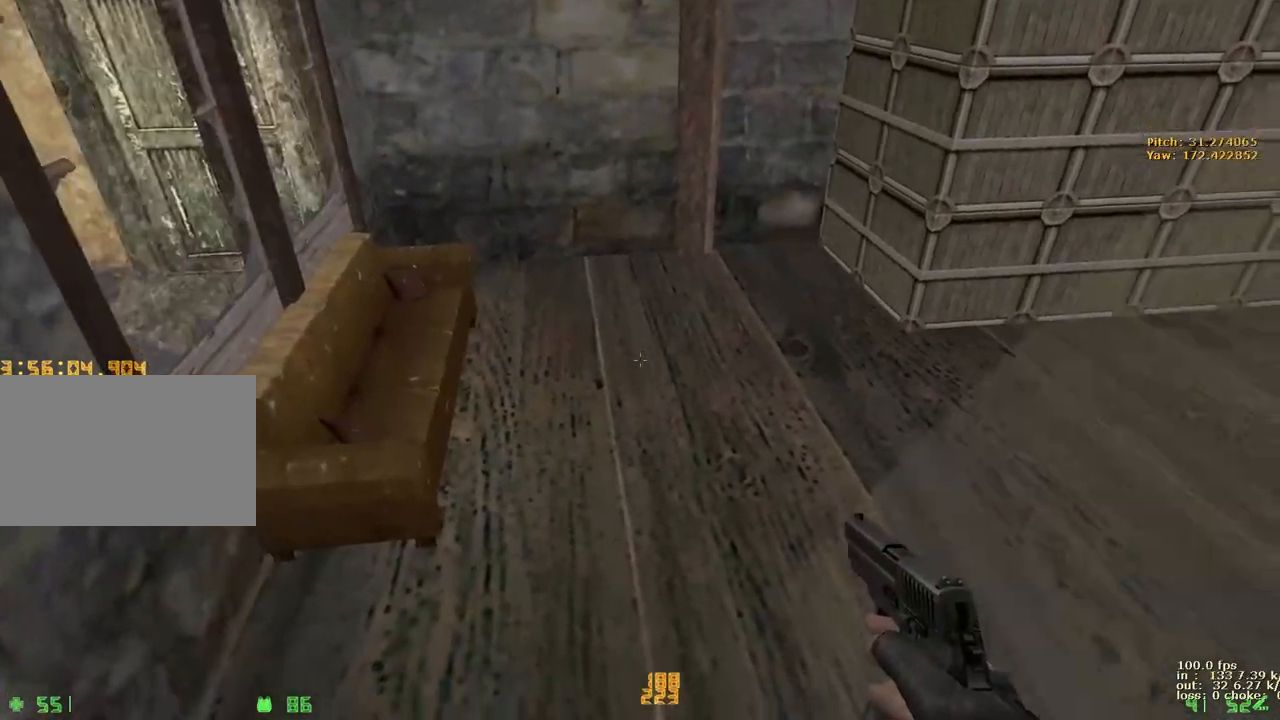
{"keys": ["ctrl", "space"], "events": [[33, "ctrl", "down"], [467, "space", "down"], [500, "w", "up"]]}
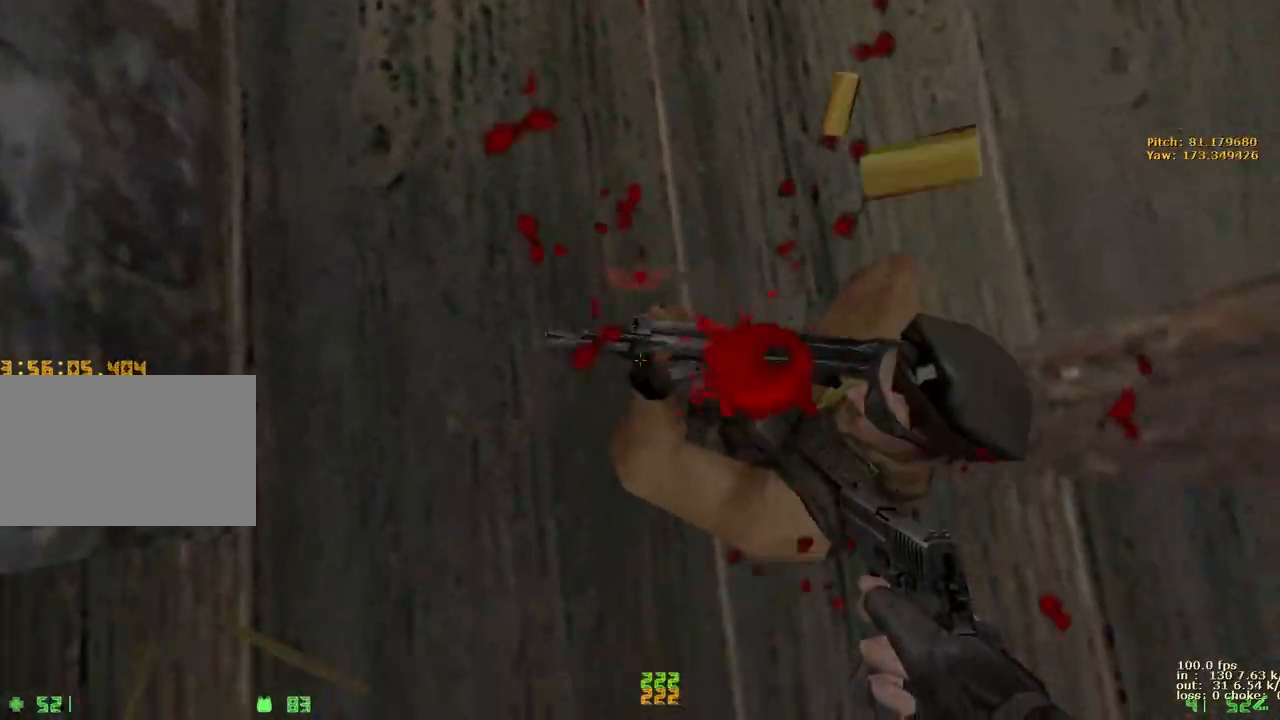
{"keys": ["ctrl"], "events": [[100, "a", "down"], [100, "space", "up"], [133, "s", "down"], [183, "space", "down"], [283, "space", "up"], [367, "space", "down"], [467, "a", "up"], [467, "s", "up"], [467, "space", "up"]]}
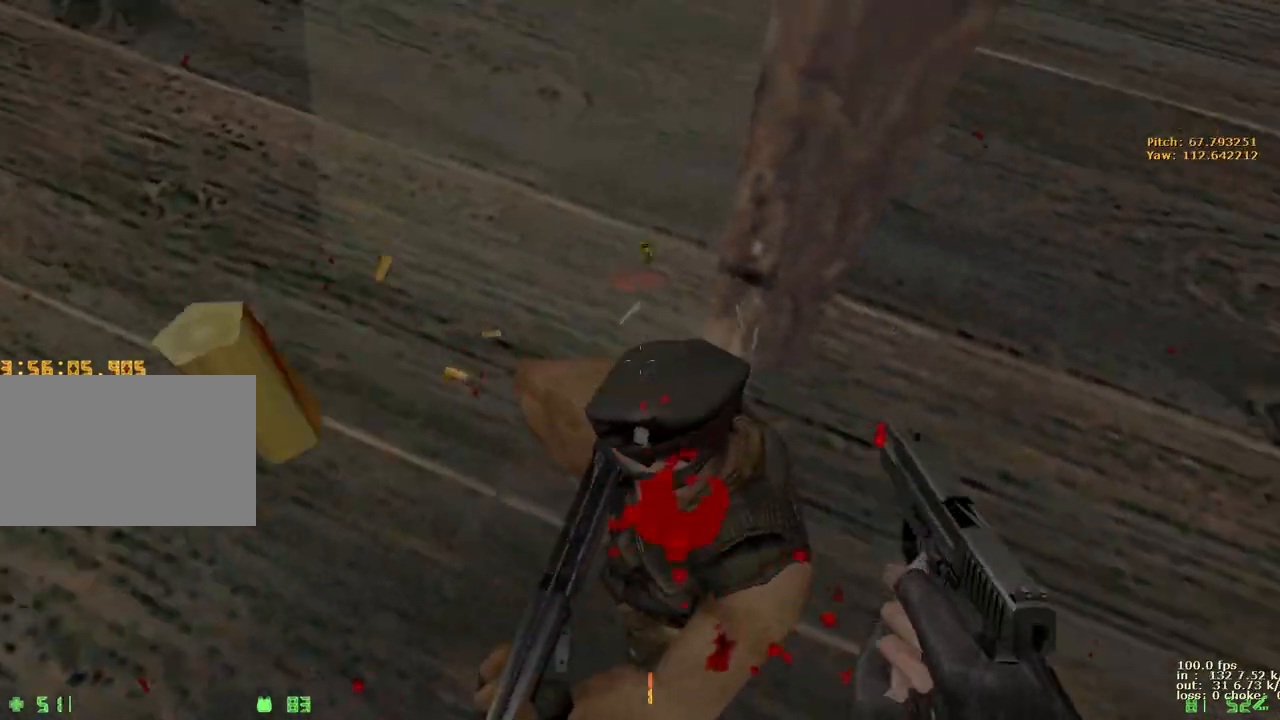
{"keys": ["ctrl"], "events": []}
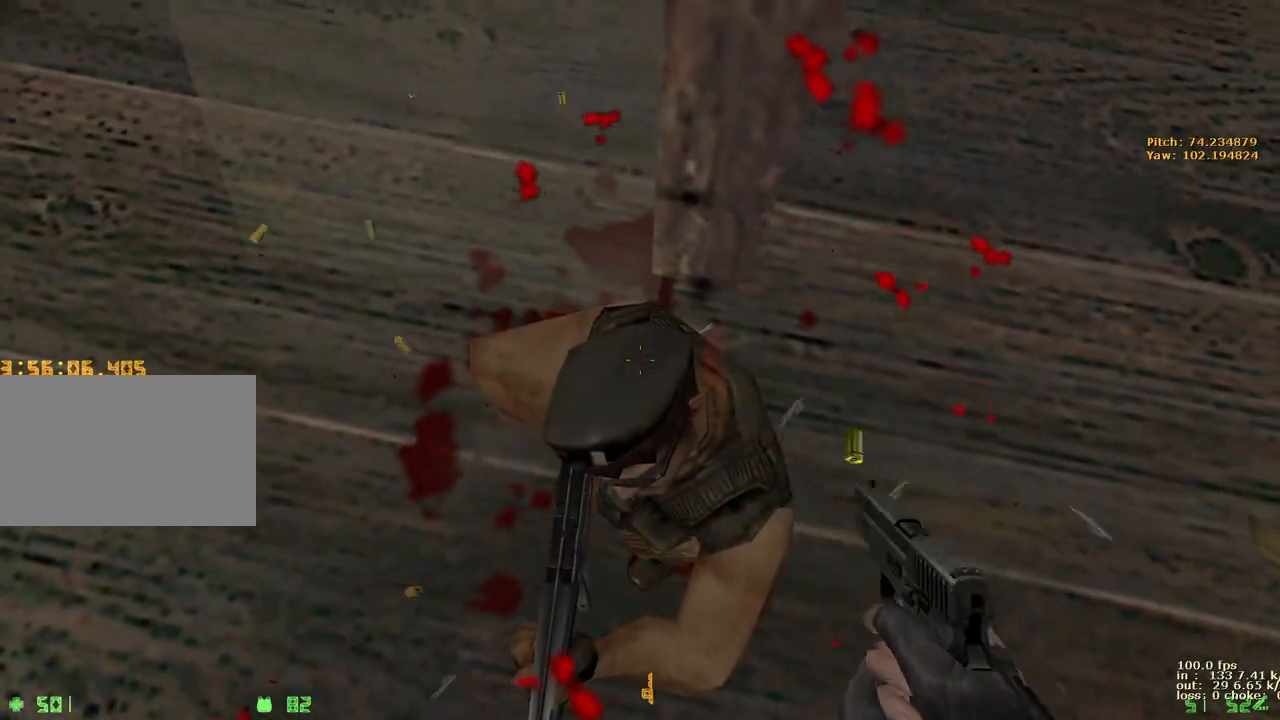
{"keys": ["ctrl"], "events": []}
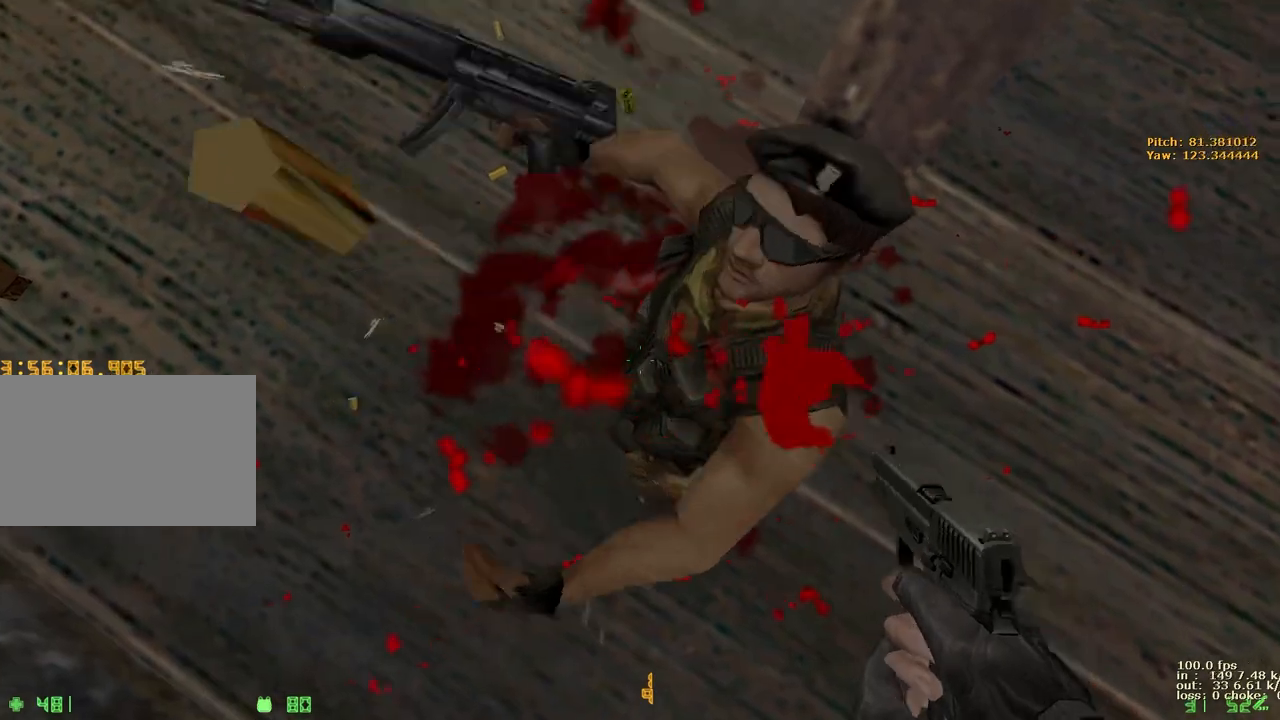
{"keys": ["w"], "events": [[367, "ctrl", "up"], [417, "w", "down"]]}
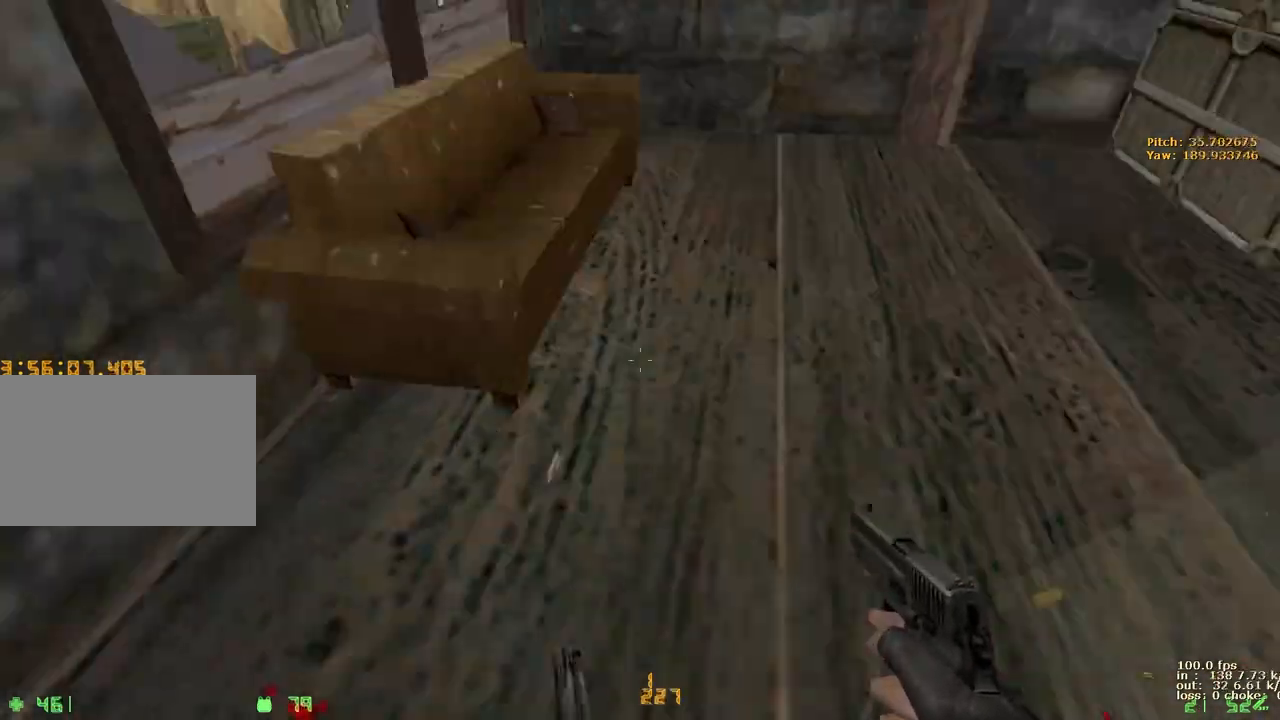
{"keys": ["a", "ctrl"], "events": [[200, "a", "down"], [200, "w", "up"], [483, "ctrl", "down"]]}
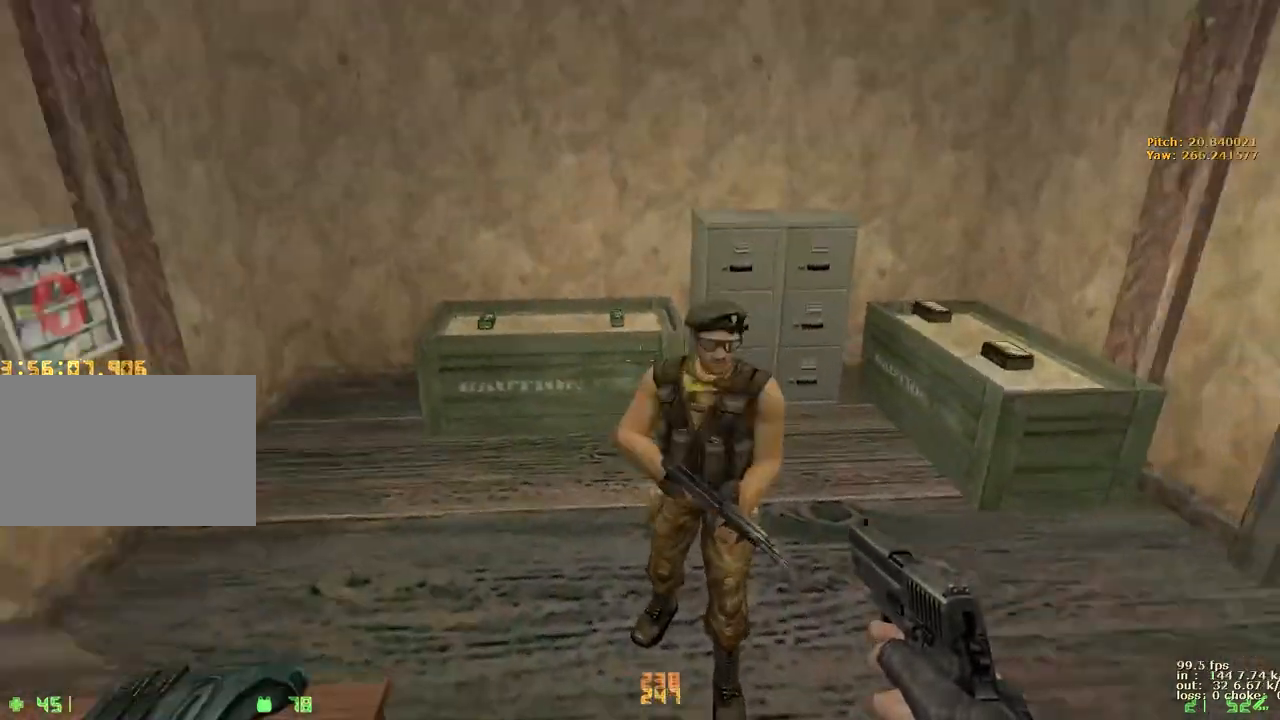
{"keys": ["a", "w"], "events": [[133, "w", "down"], [183, "a", "up"], [217, "ctrl", "up"], [317, "a", "down"]]}
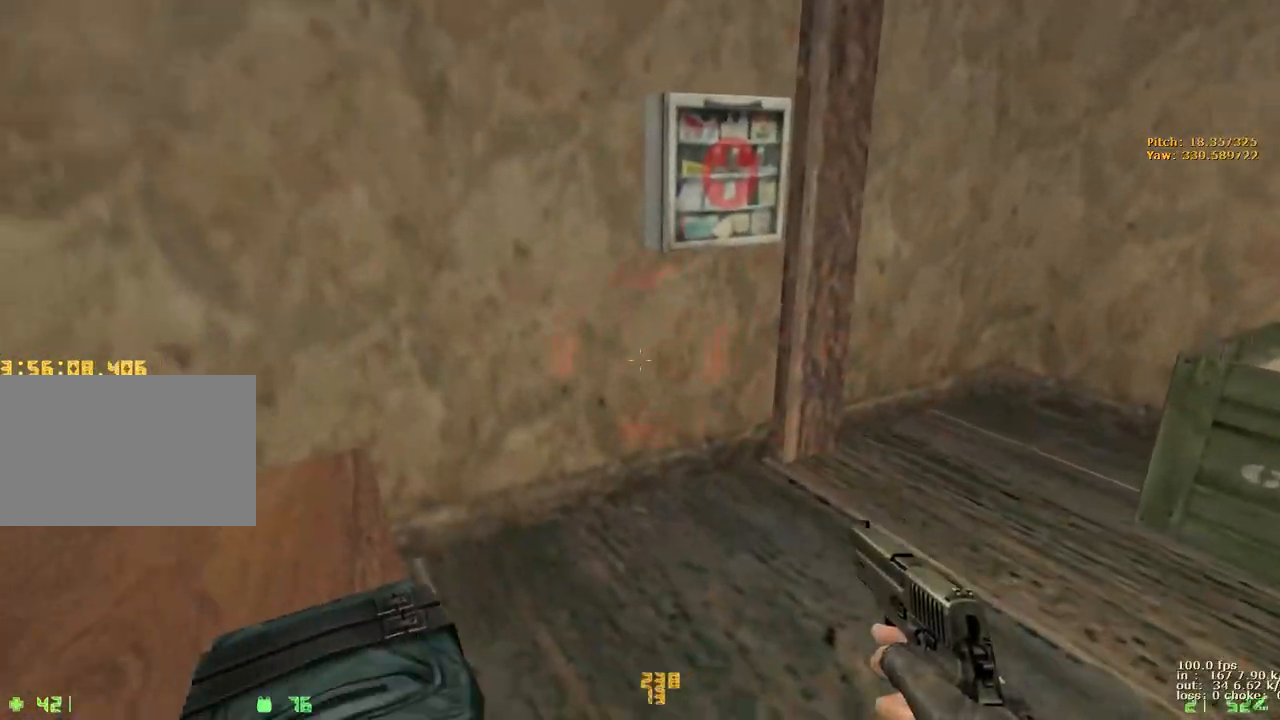
{"keys": ["w"], "events": [[150, "ctrl", "down"], [150, "w", "up"], [283, "w", "down"], [333, "a", "up"], [333, "ctrl", "up"]]}
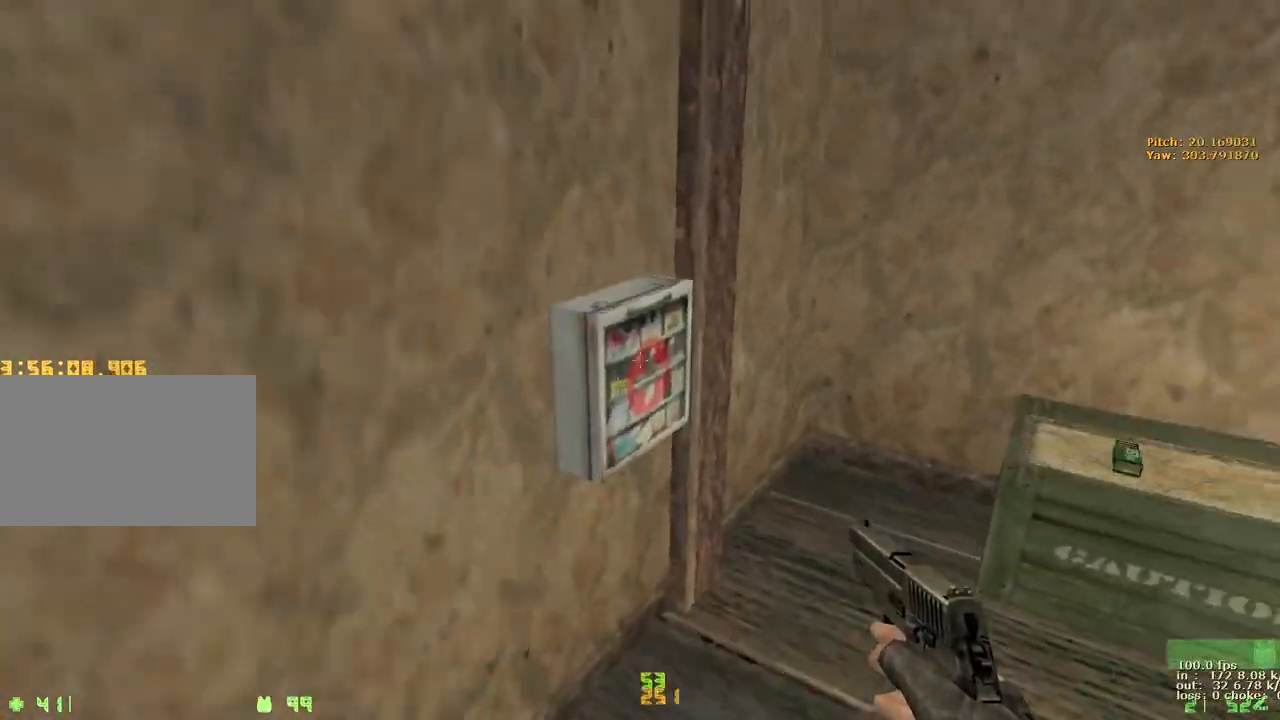
{"keys": [], "events": [[167, "e", "down"], [250, "w", "up"], [300, "e", "up"]]}
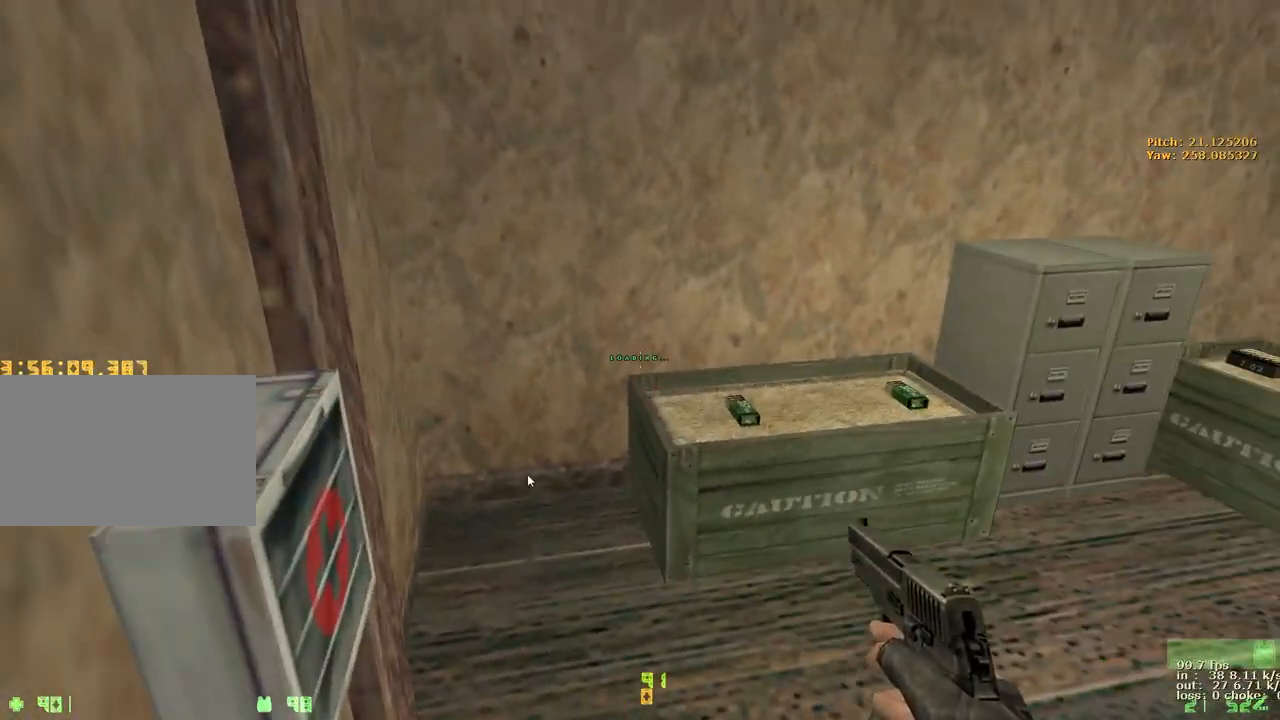
{"keys": [], "events": [[33, "b", "down"], [133, "b", "up"]]}
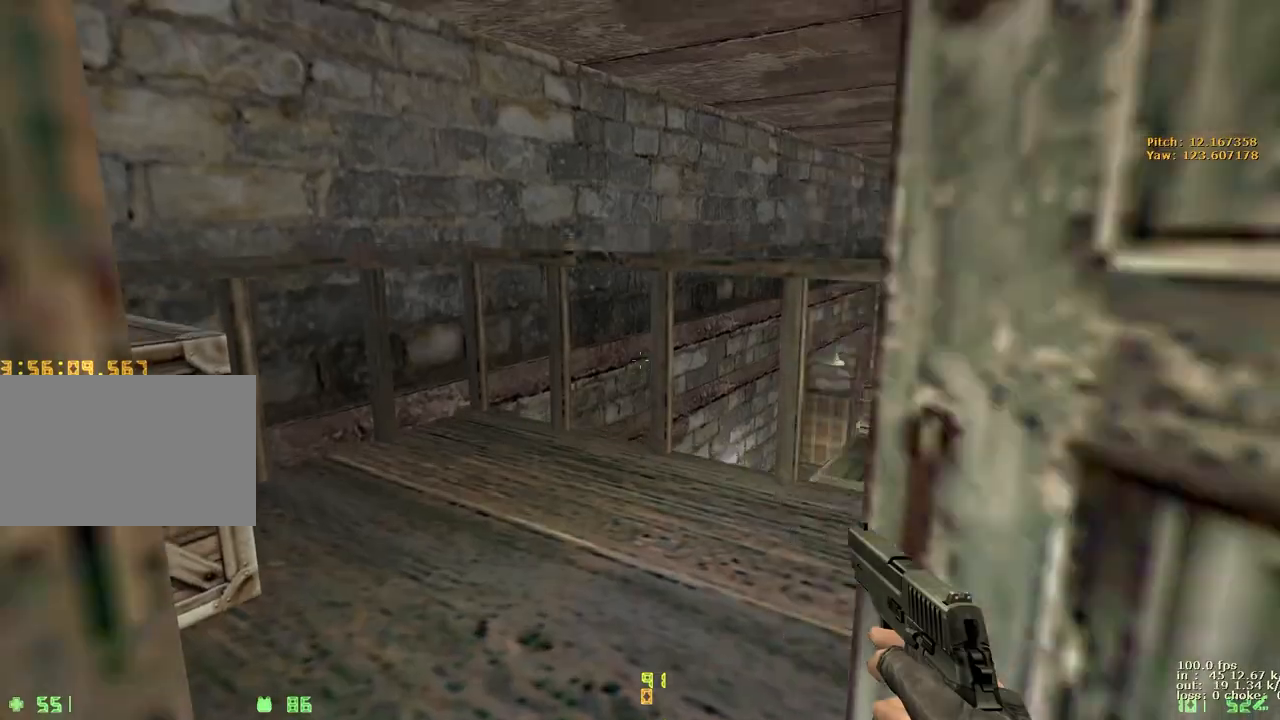
{"keys": [], "events": [[83, "b", "down"], [183, "b", "up"]]}